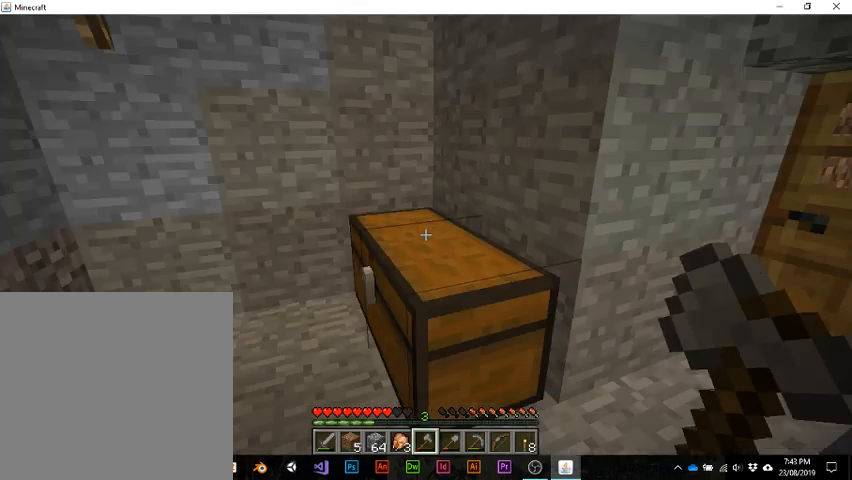
Gameplay with keyboard; each line is a JSON object with the keys held at the frame after it. "events" lists presses ("down") and releases ("up") of "1", "2", "3", "4", "5", "a", "alt", "b", "c", "ctrl", "d", "e", "f", "g", "q", "r", "s", "shift", "space", "t", "tab", "v", "w", "x" and "z" between this image and that frame as [ms after this image, input, new state], when the widget could be followed in between. No other keys are recorded. Mouse input is not recorded.
{"keys": ["w"], "events": []}
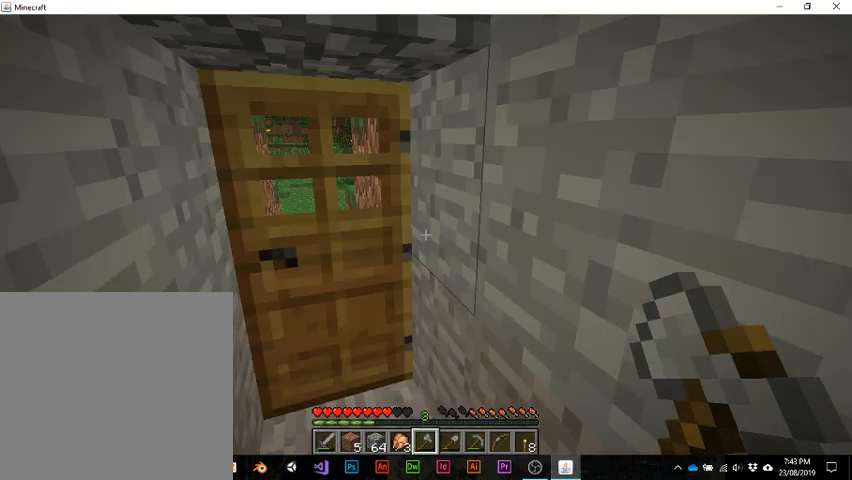
{"keys": ["w"], "events": [[300, "w", "up"], [467, "w", "down"]]}
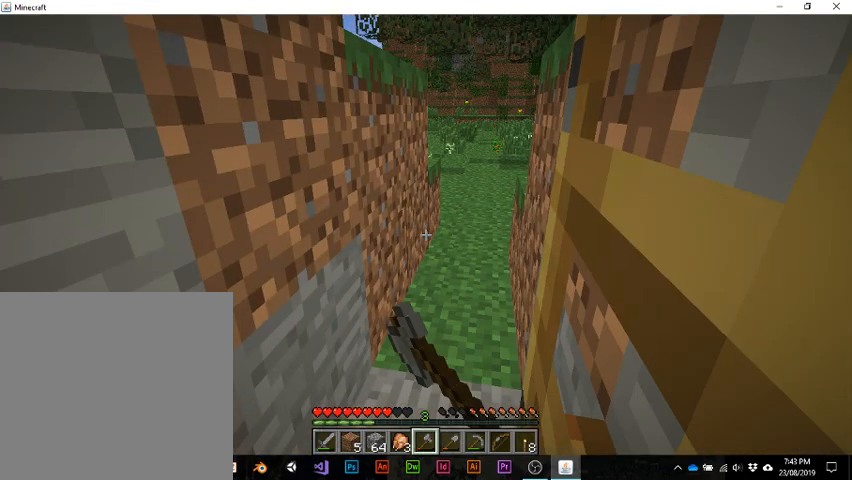
{"keys": [], "events": [[433, "w", "up"]]}
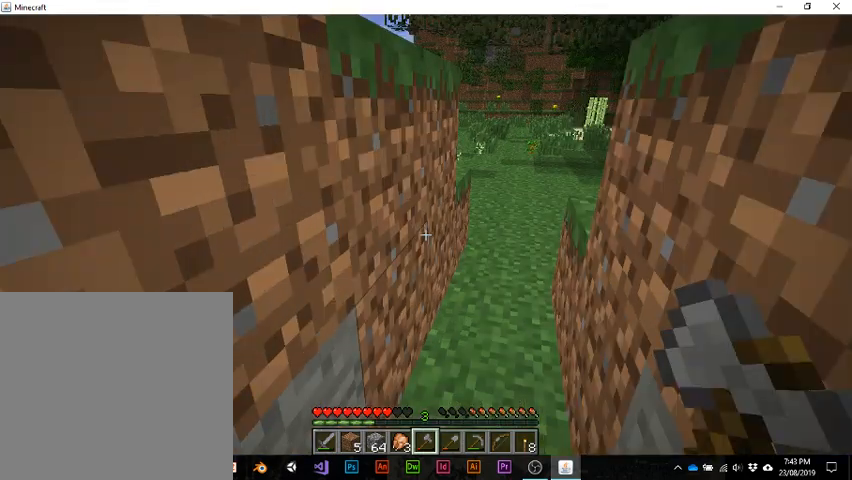
{"keys": [], "events": []}
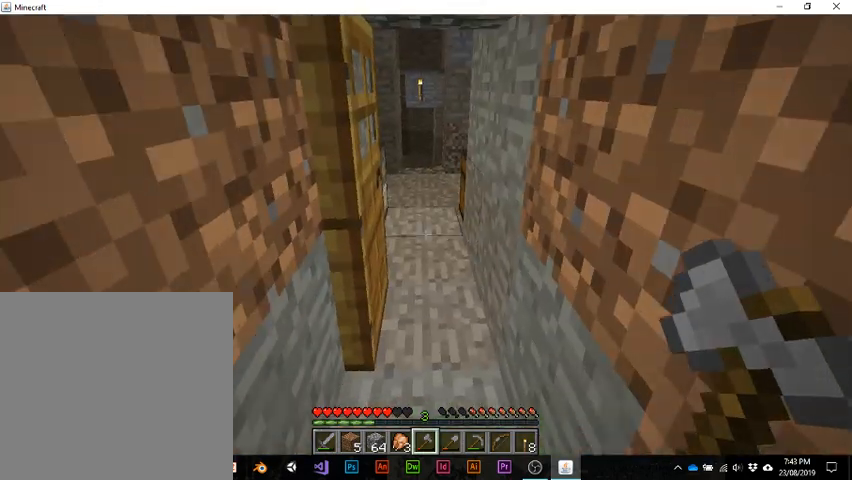
{"keys": ["w"], "events": [[400, "w", "down"]]}
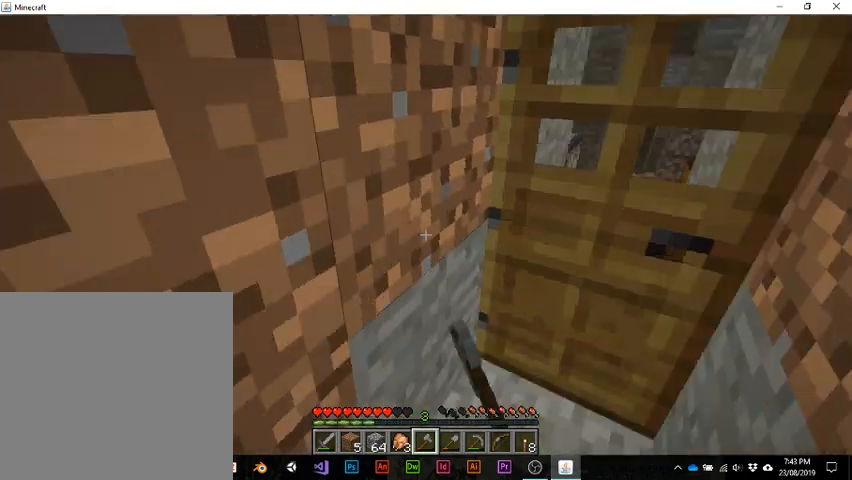
{"keys": ["w"], "events": []}
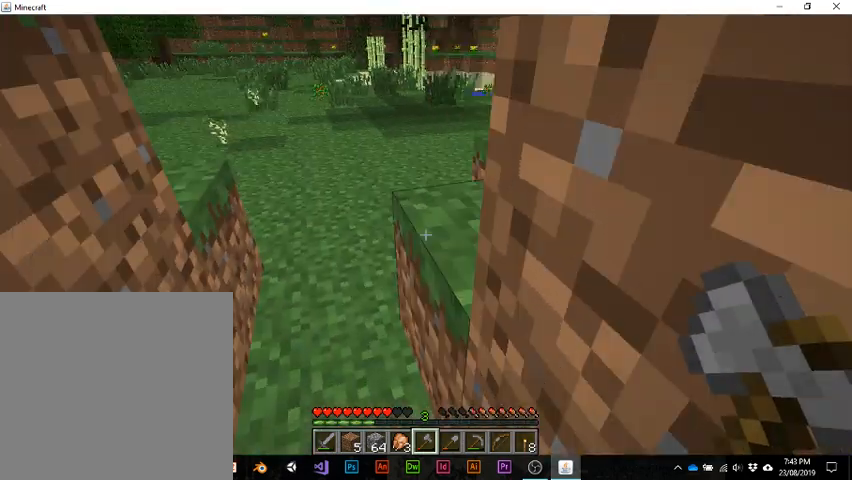
{"keys": ["w"], "events": []}
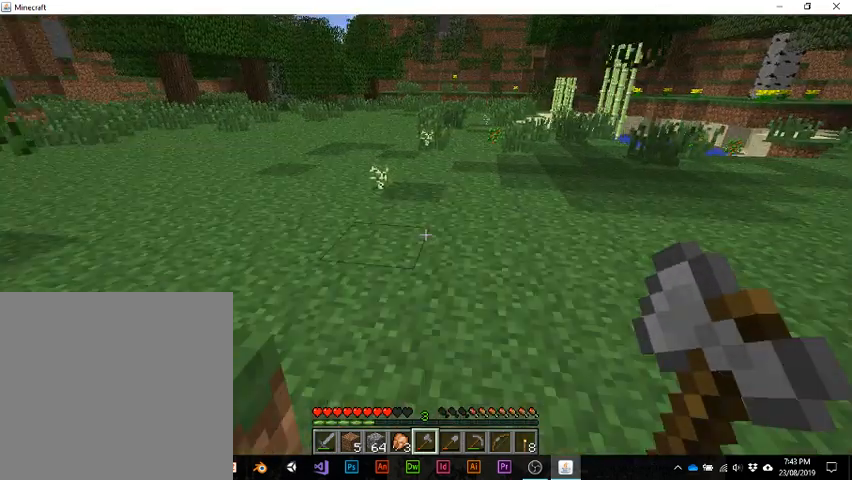
{"keys": ["w"], "events": []}
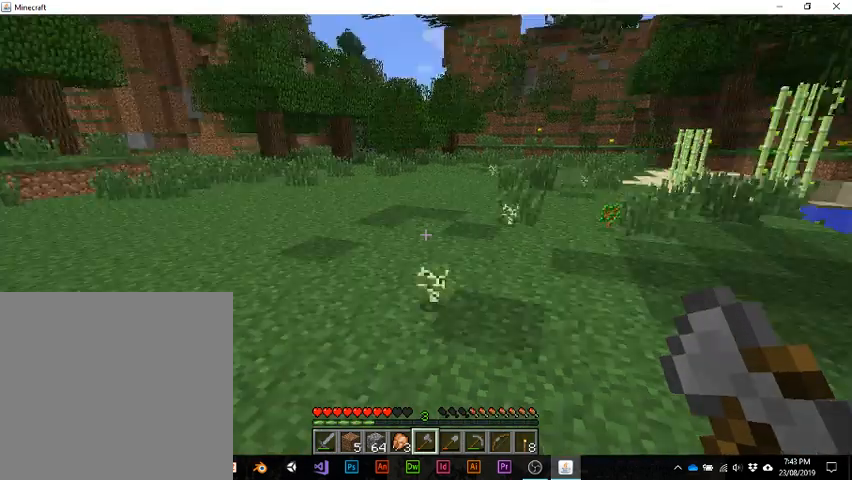
{"keys": ["ctrl", "w"], "events": [[133, "ctrl", "down"]]}
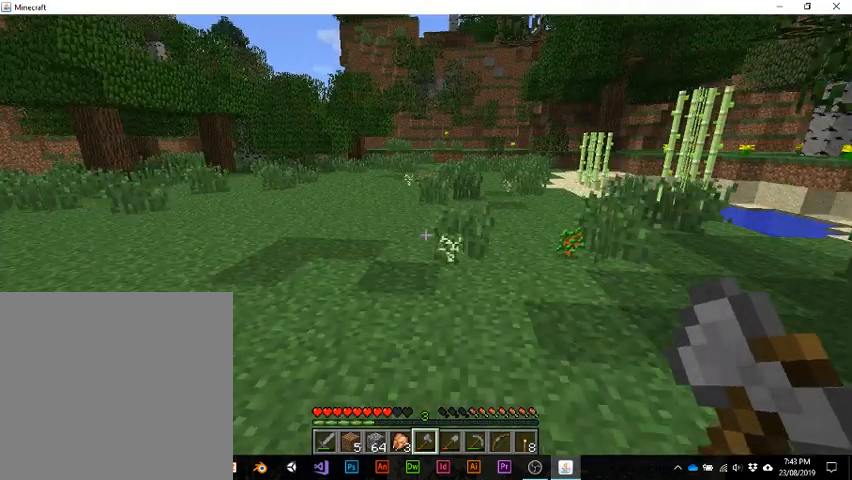
{"keys": ["ctrl", "w"], "events": []}
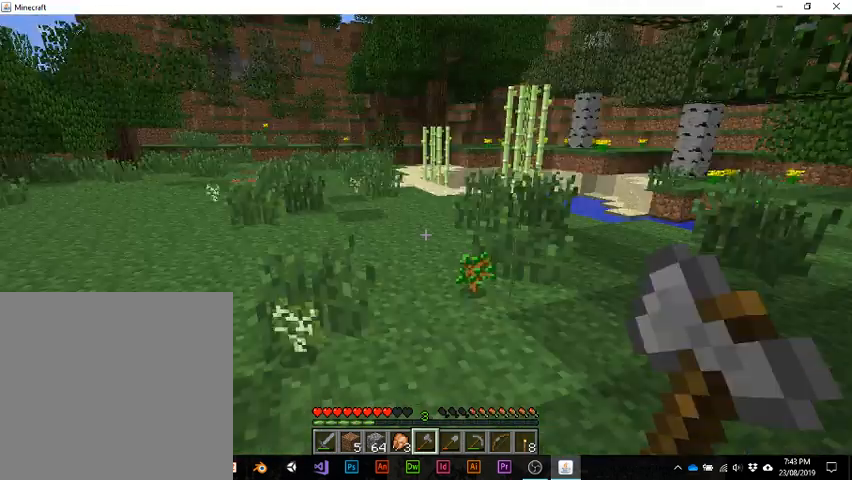
{"keys": ["w"], "events": [[33, "ctrl", "up"]]}
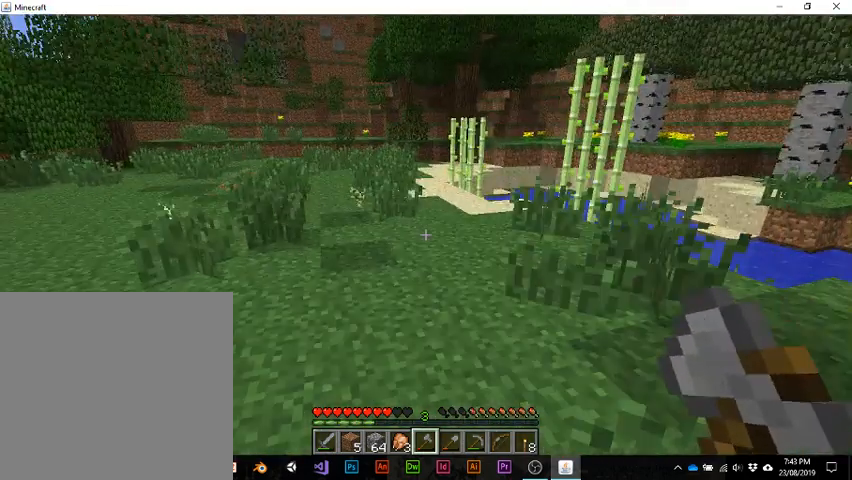
{"keys": ["shift", "w"], "events": [[500, "shift", "down"]]}
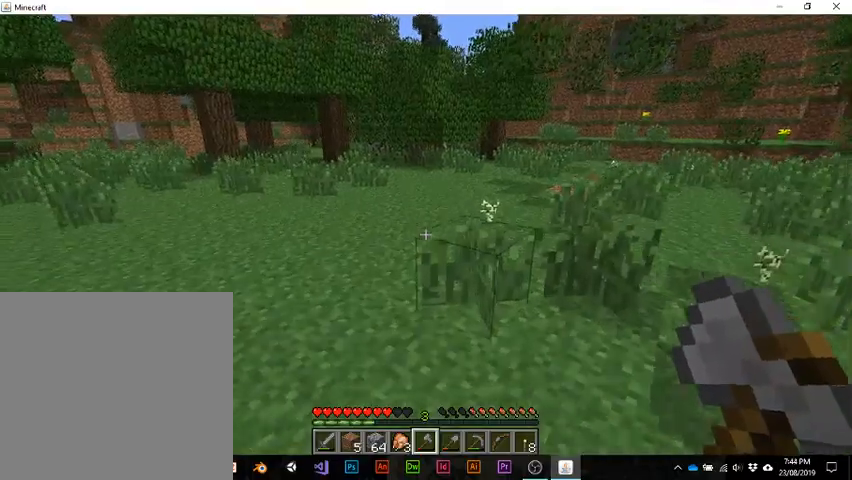
{"keys": ["w"], "events": [[400, "shift", "up"]]}
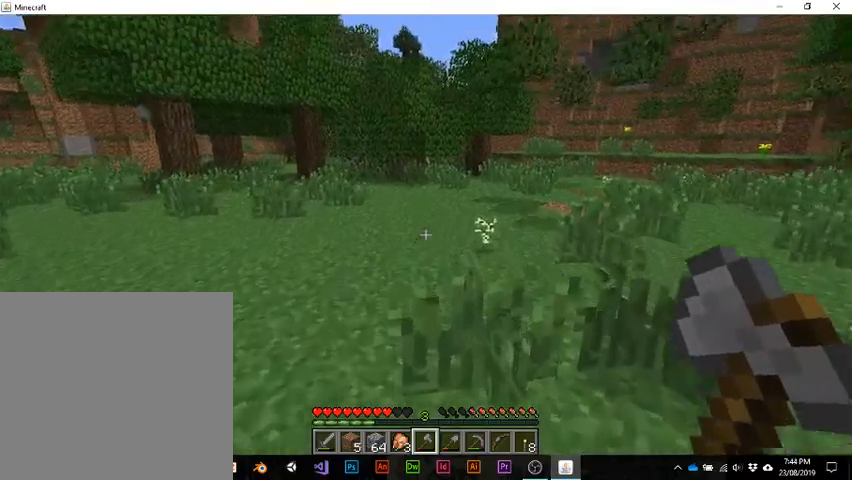
{"keys": ["ctrl", "w"], "events": [[200, "ctrl", "down"]]}
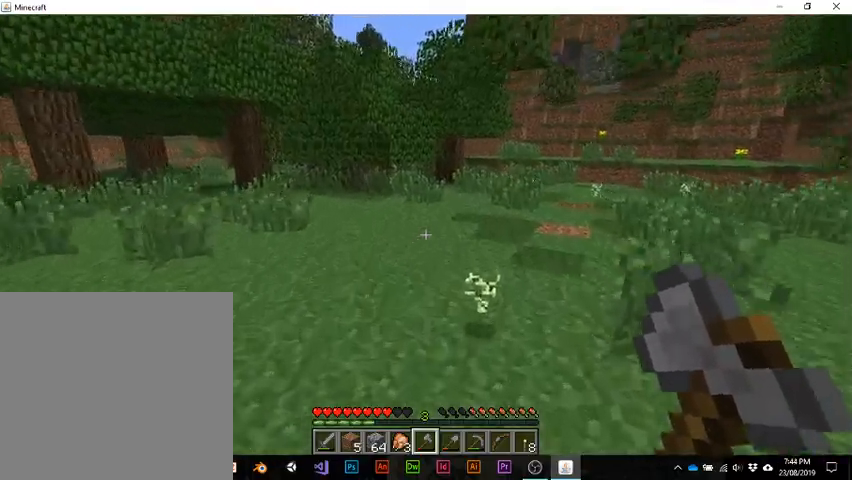
{"keys": ["ctrl", "w"], "events": []}
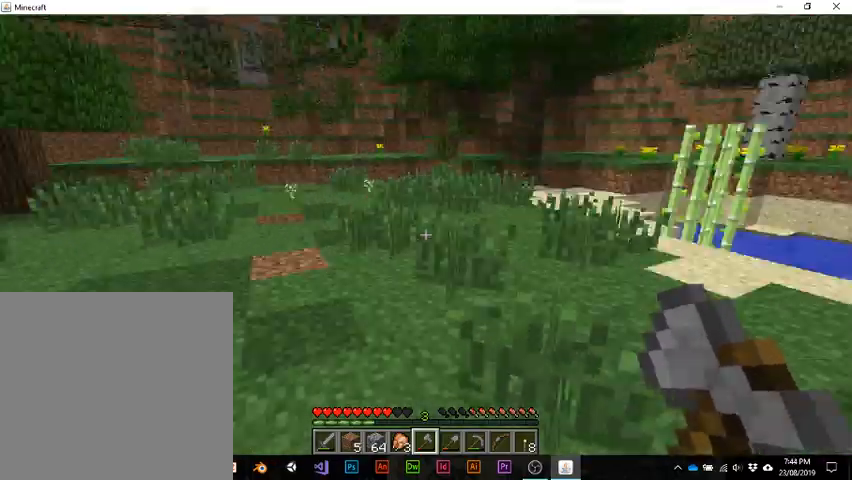
{"keys": ["w"], "events": [[100, "ctrl", "up"]]}
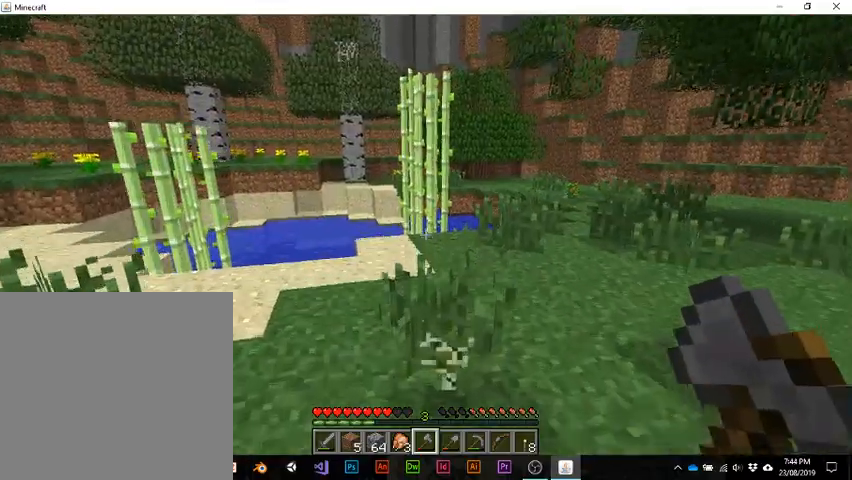
{"keys": ["w"], "events": []}
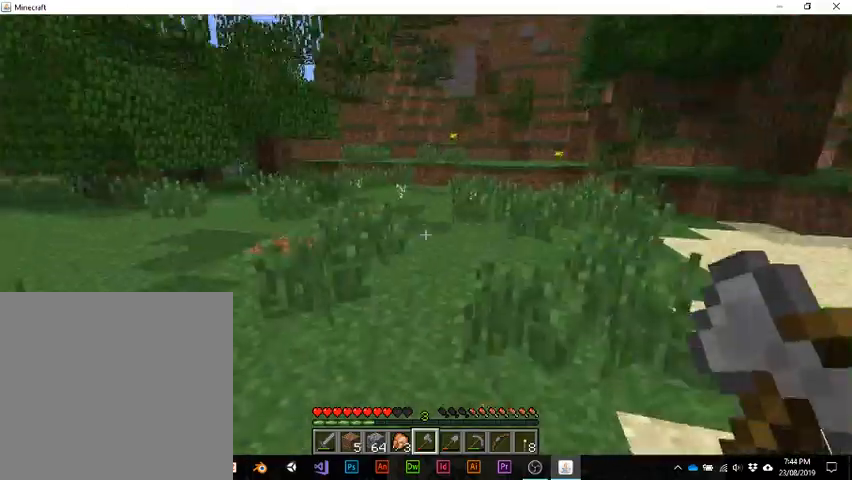
{"keys": ["w"], "events": []}
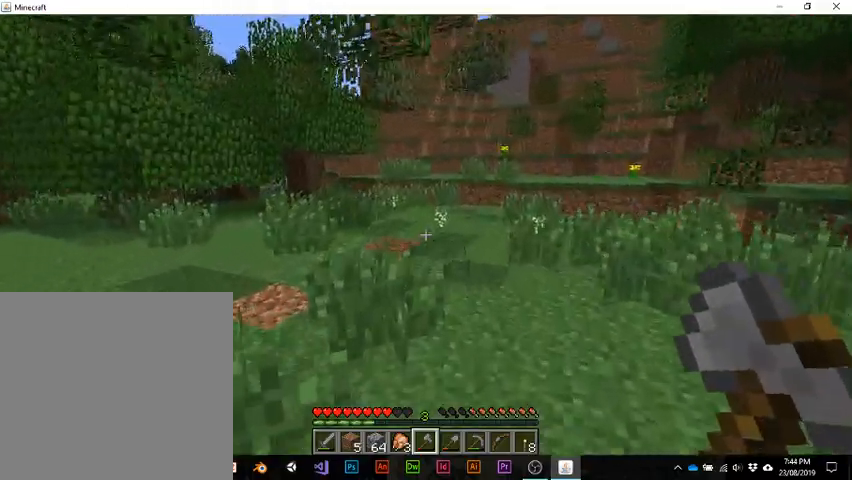
{"keys": ["w"], "events": []}
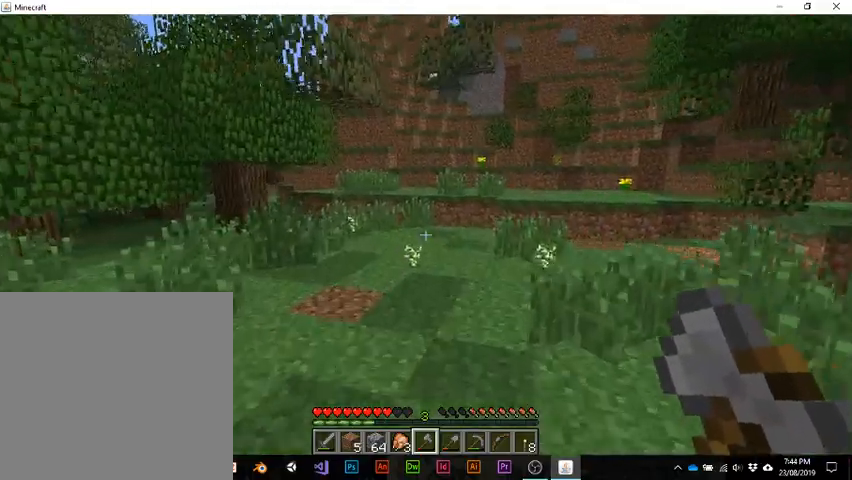
{"keys": ["w"], "events": []}
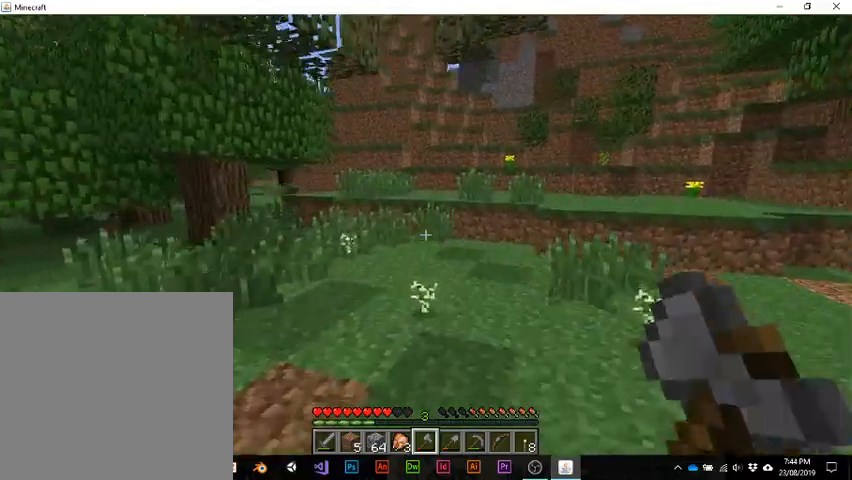
{"keys": ["w"], "events": []}
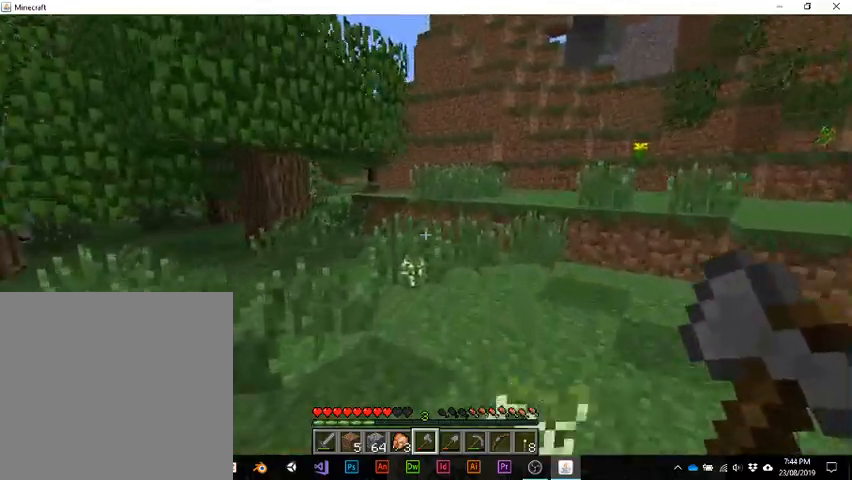
{"keys": ["w"], "events": []}
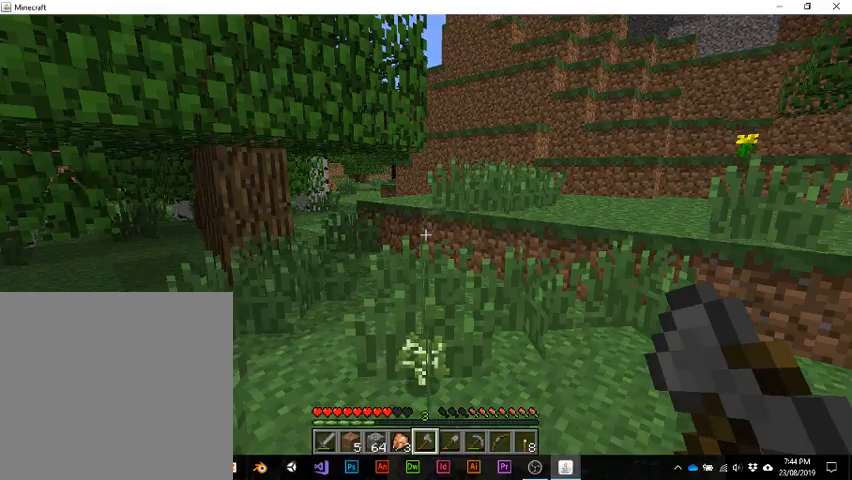
{"keys": ["w"], "events": []}
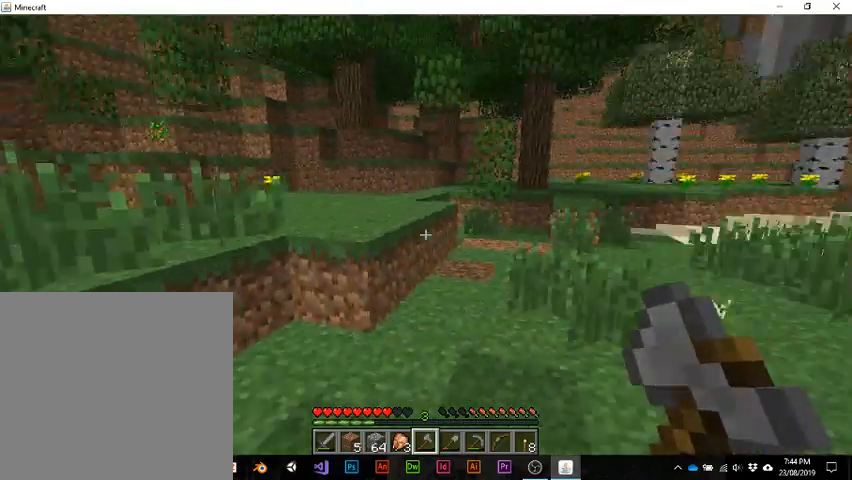
{"keys": ["w"], "events": []}
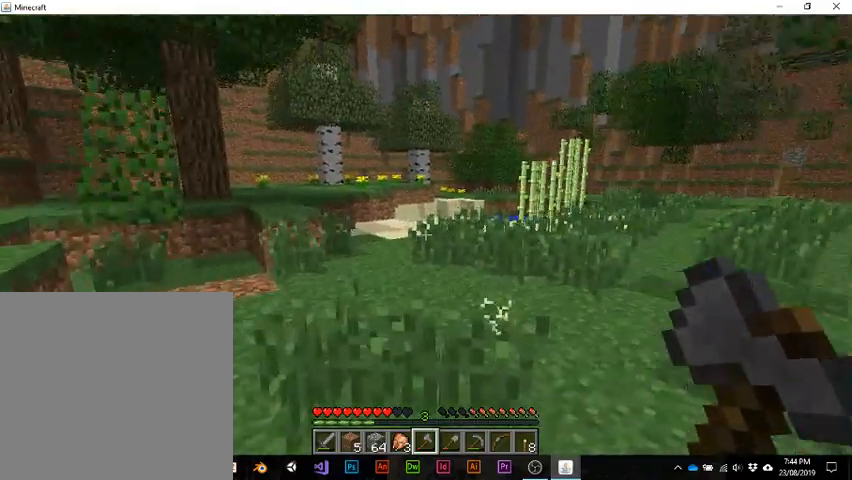
{"keys": ["w"], "events": []}
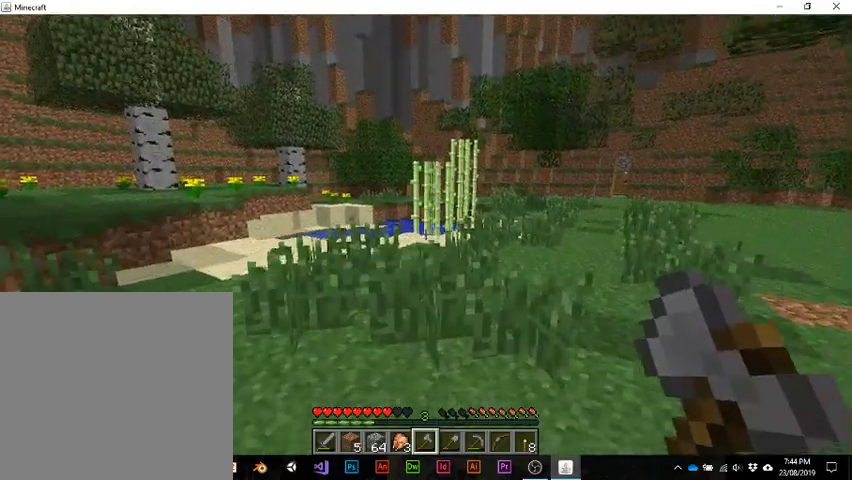
{"keys": ["w"], "events": []}